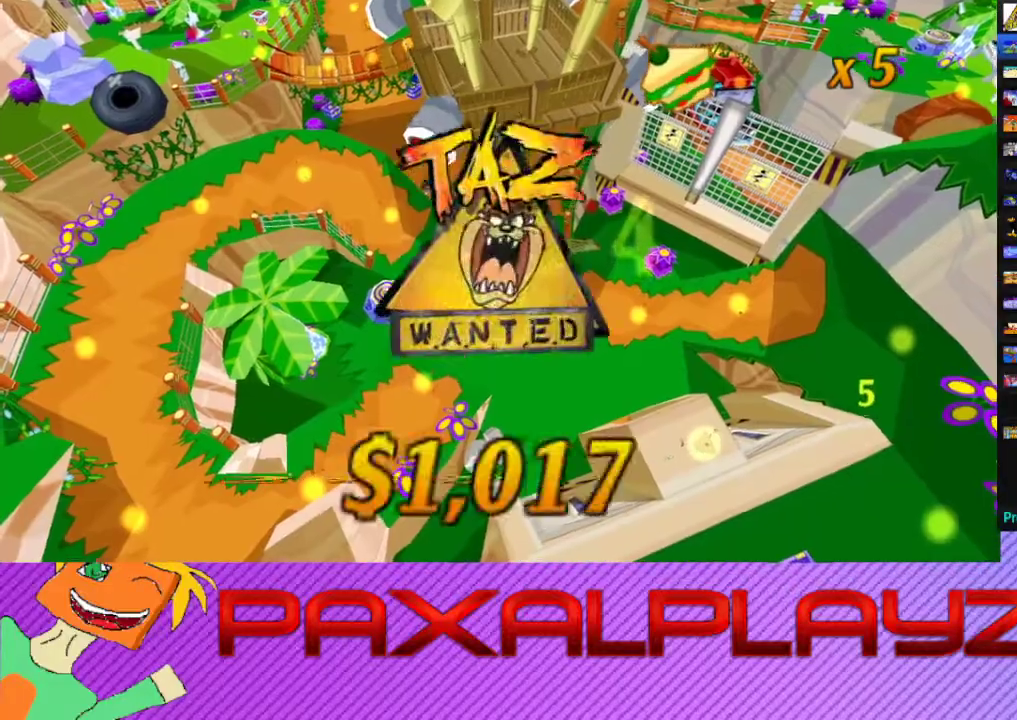
Gameplay with a controller (PlayStation layout); each line is a JSON object with the inputs held at the frame after it. "events" lists button and stick changes between this image and that frame as [ms after this image, input, new state], when the widget could be followed in between. Not read: L1 R1 R3 right_stick.
{"buttons": [], "left_stick": "center", "events": [[67, "CROSS", "up"], [133, "CROSS", "down"], [200, "CROSS", "up"], [267, "CROSS", "down"], [367, "CROSS", "up"]]}
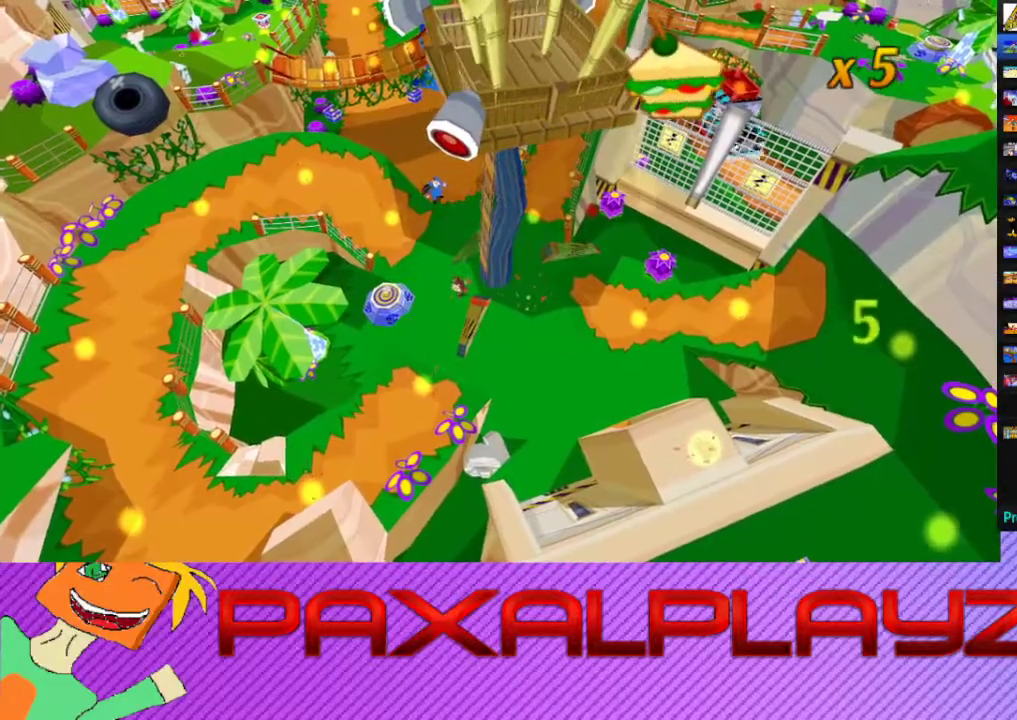
{"buttons": [], "left_stick": "center", "events": []}
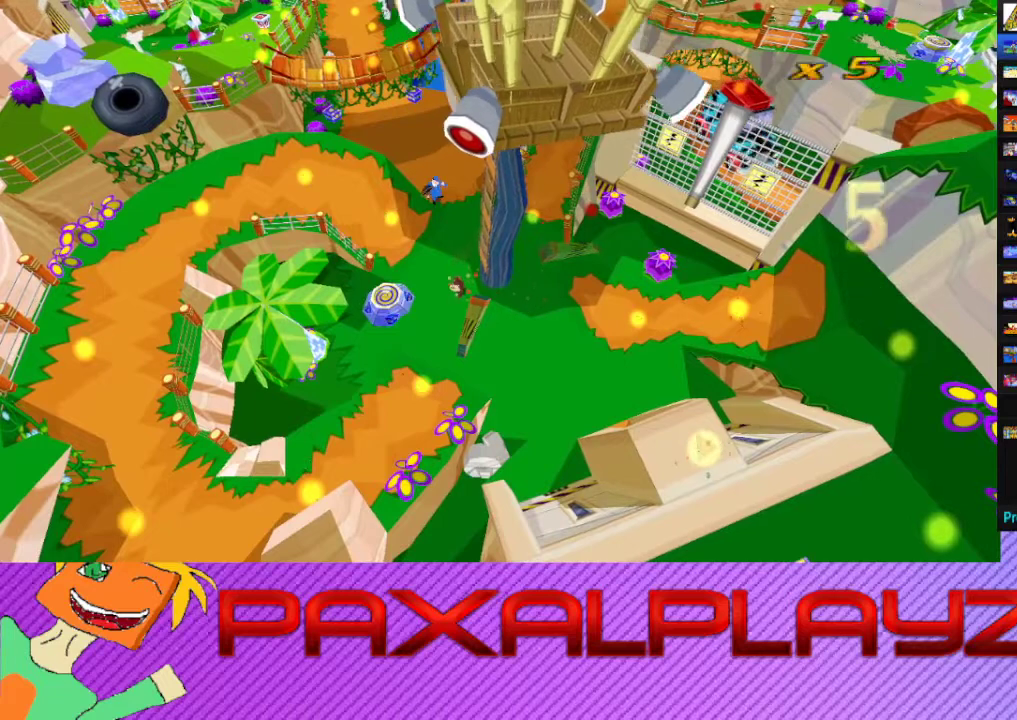
{"buttons": [], "left_stick": "center", "events": []}
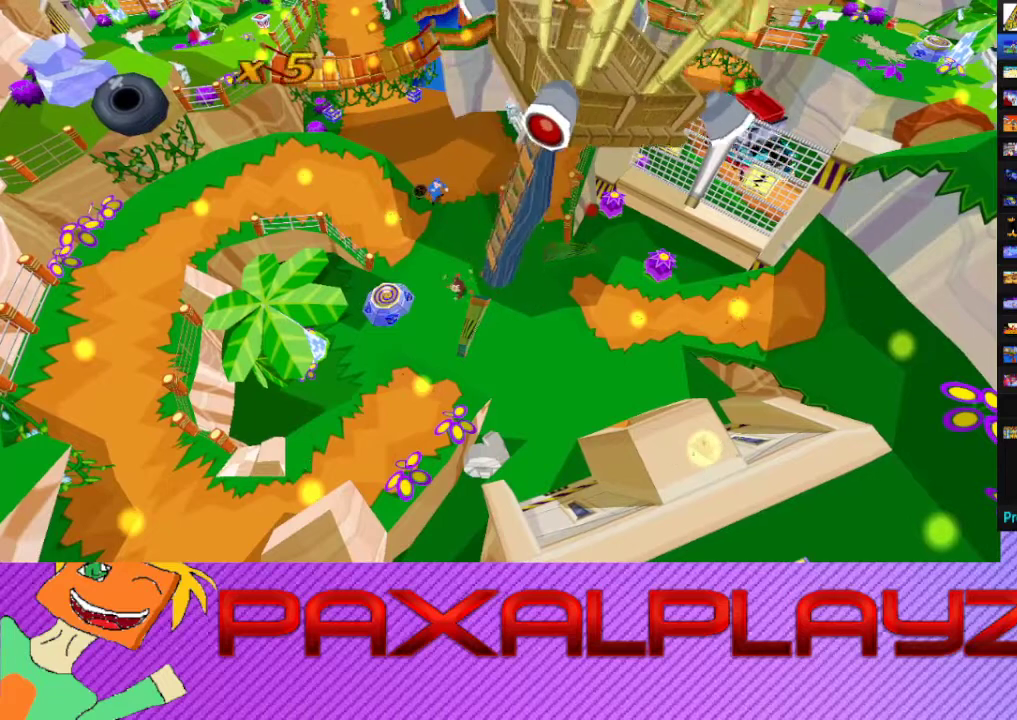
{"buttons": [], "left_stick": "center", "events": []}
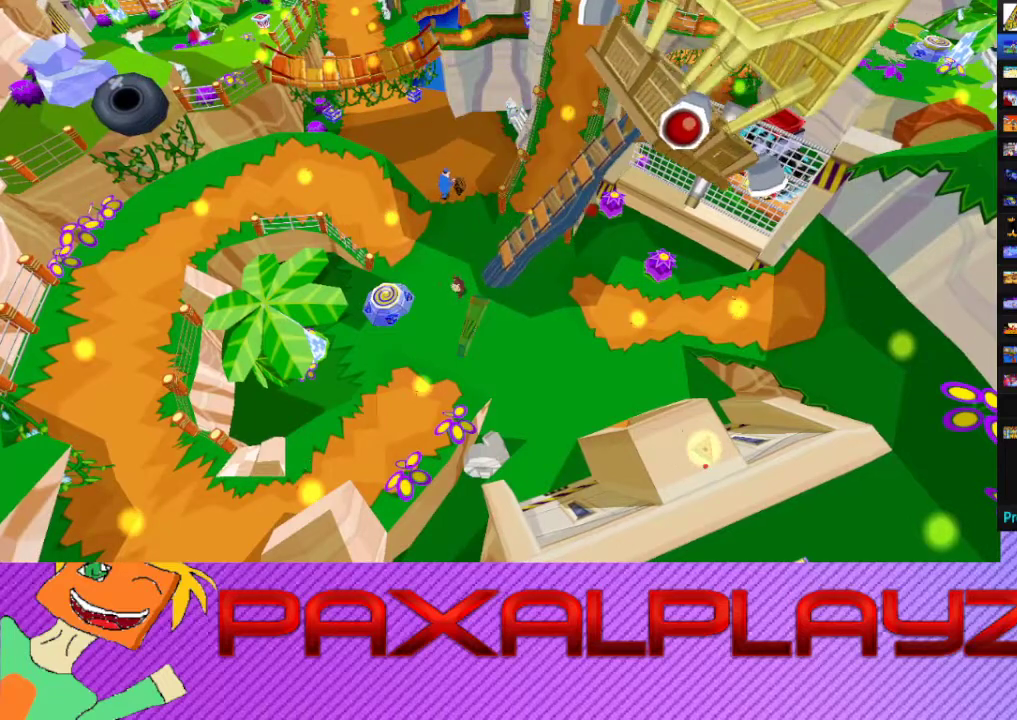
{"buttons": [], "left_stick": "center", "events": []}
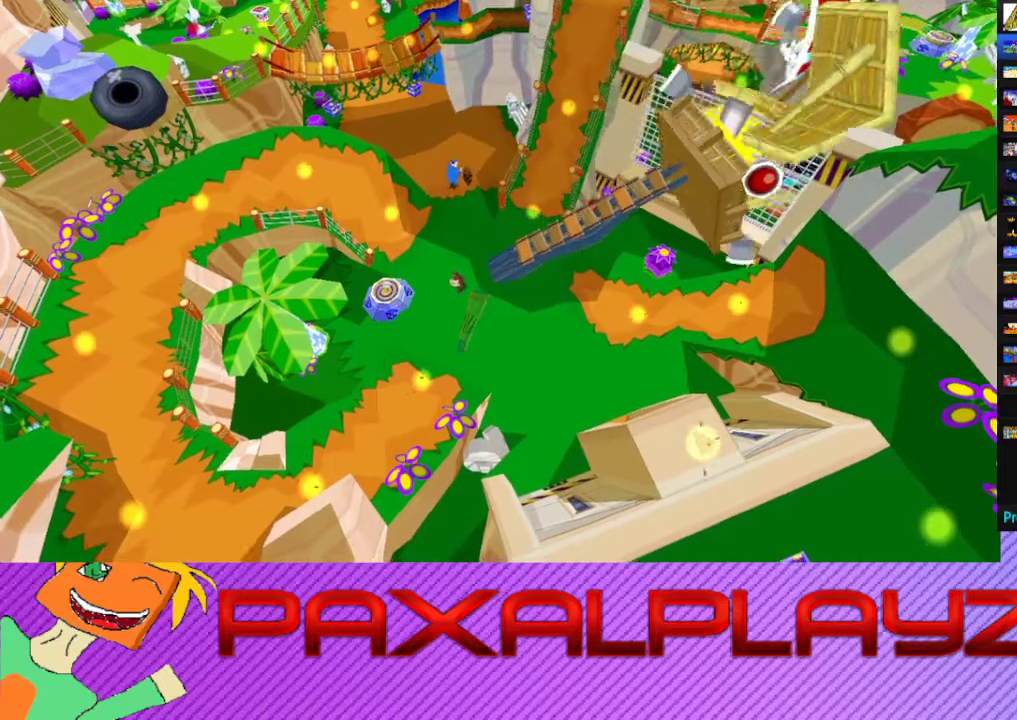
{"buttons": [], "left_stick": "center", "events": []}
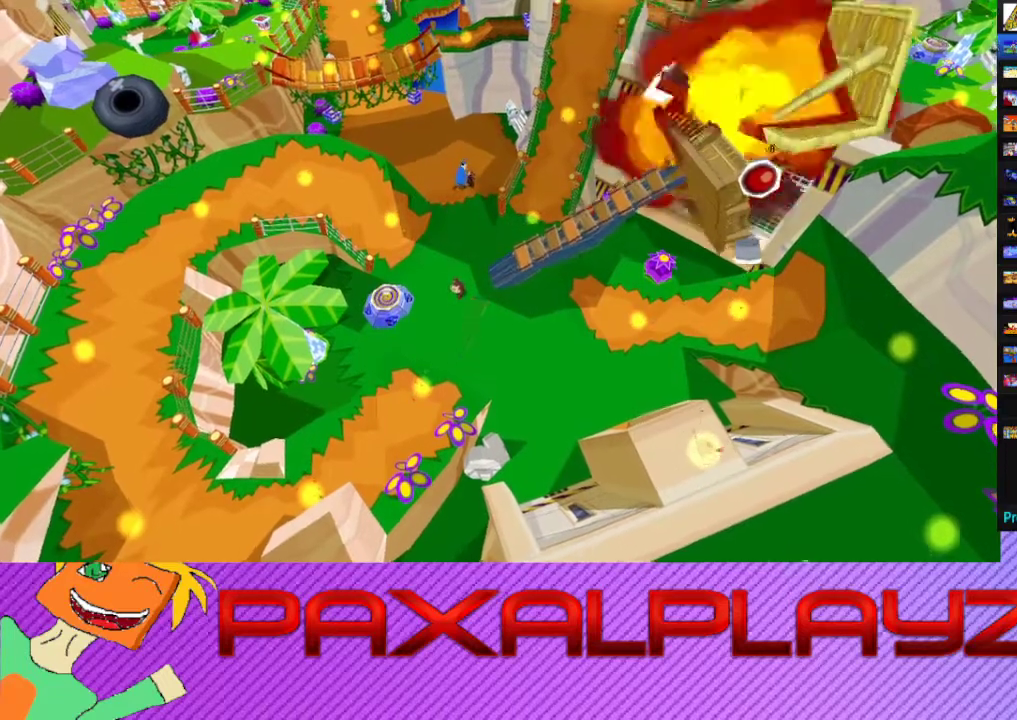
{"buttons": [], "left_stick": "center", "events": []}
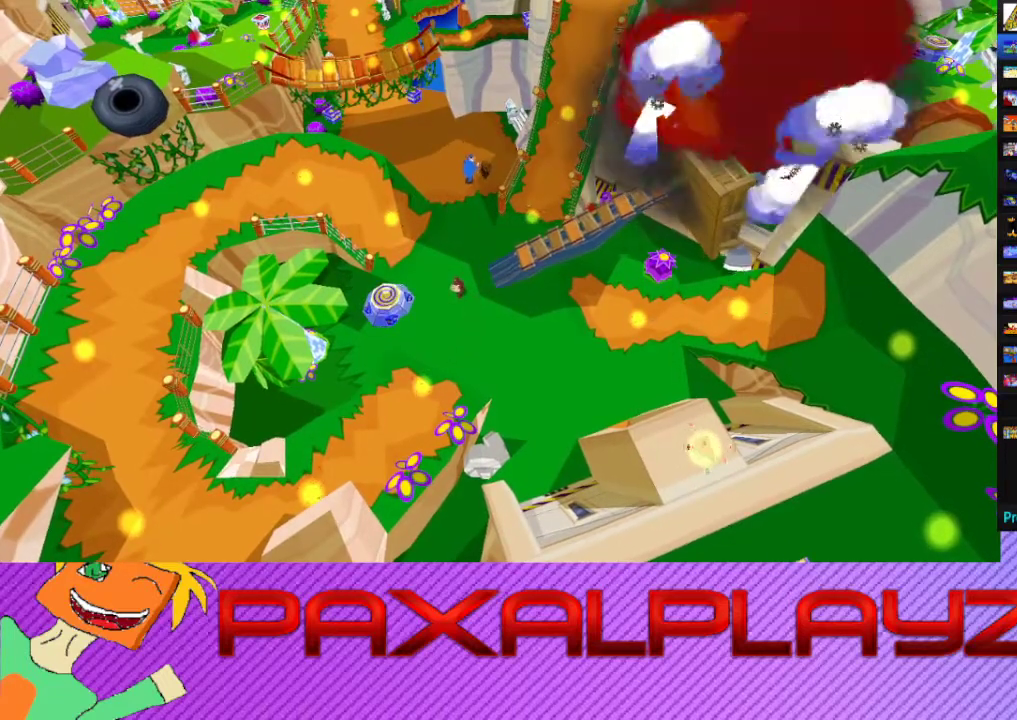
{"buttons": [], "left_stick": "center", "events": []}
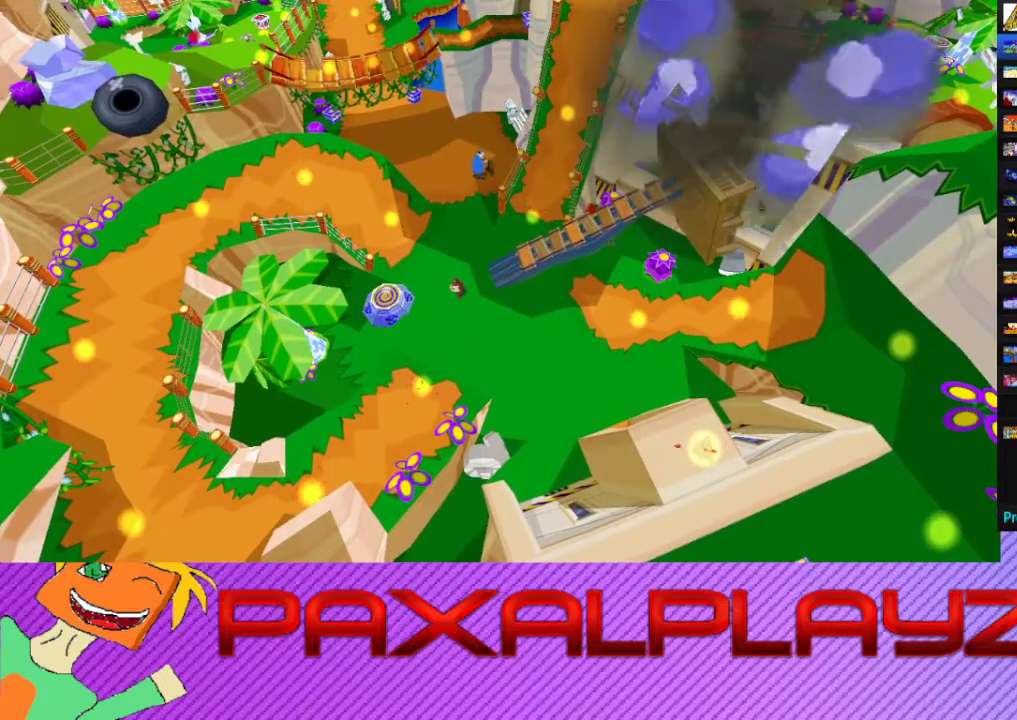
{"buttons": [], "left_stick": "center", "events": []}
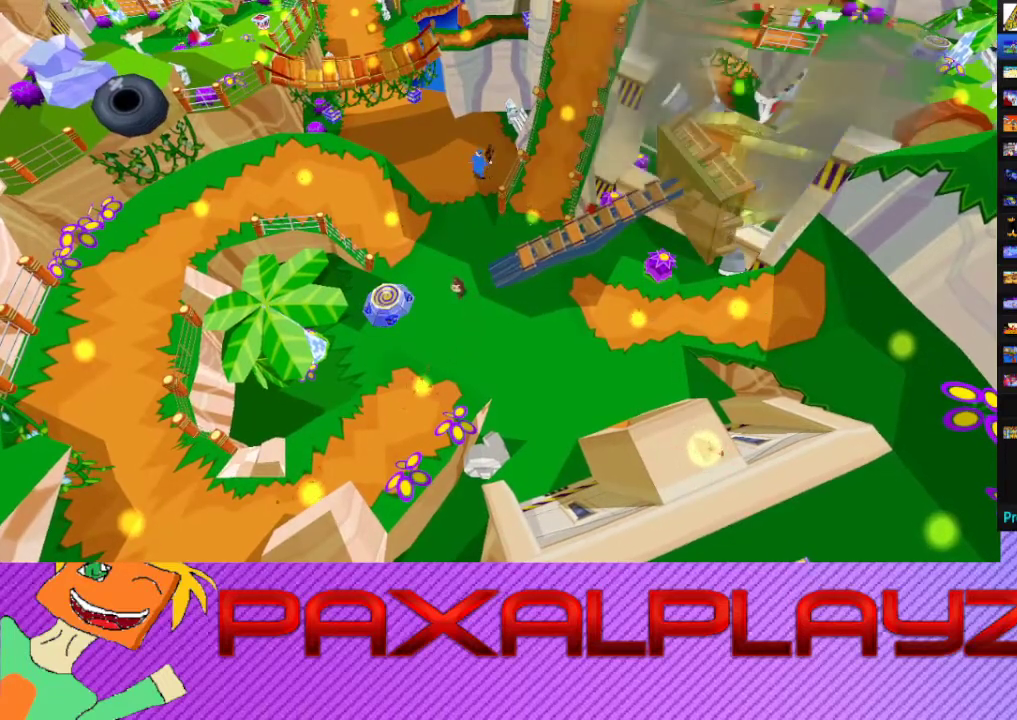
{"buttons": [], "left_stick": "center", "events": []}
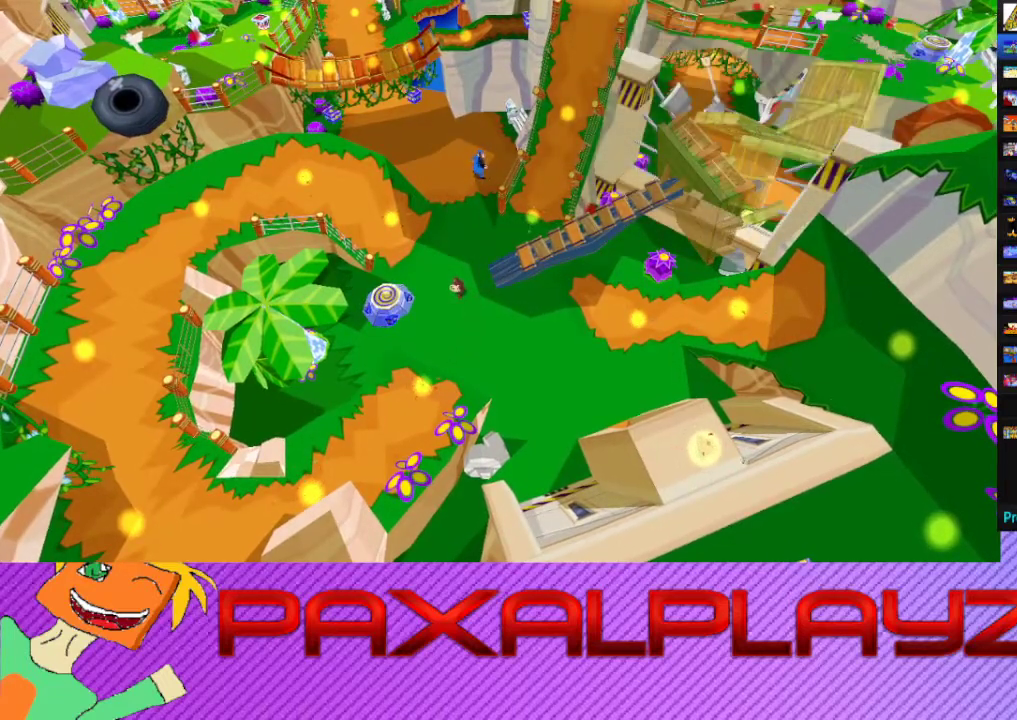
{"buttons": [], "left_stick": "center", "events": []}
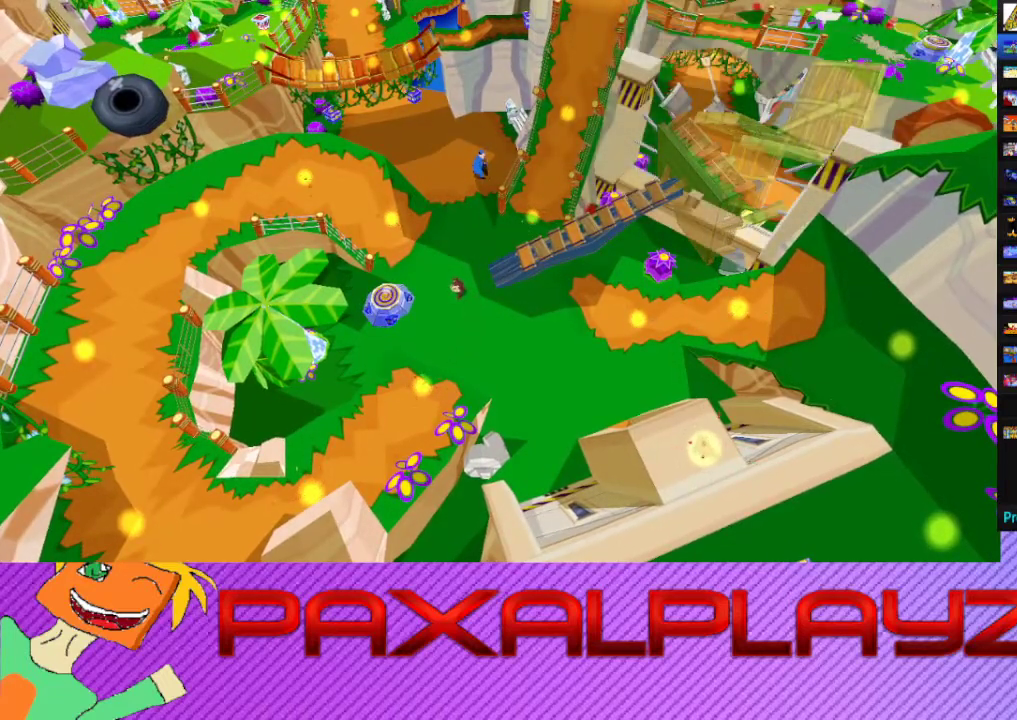
{"buttons": ["L2"], "left_stick": "center", "events": [[167, "L2", "down"]]}
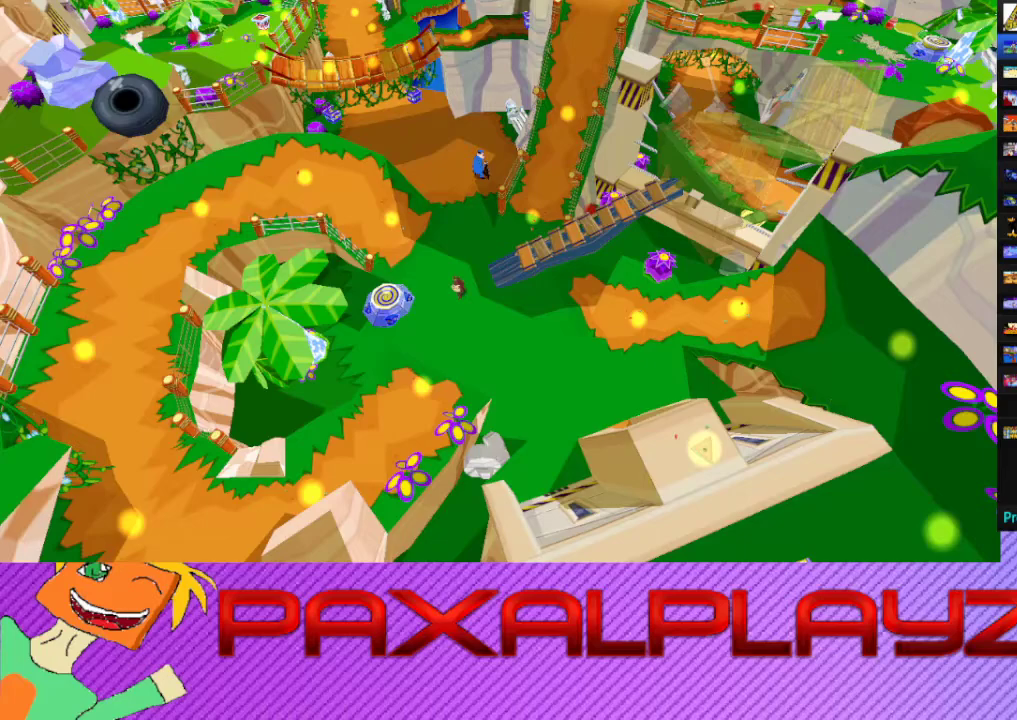
{"buttons": ["L2"], "left_stick": "center", "events": [[233, "L2", "up"], [400, "L2", "down"]]}
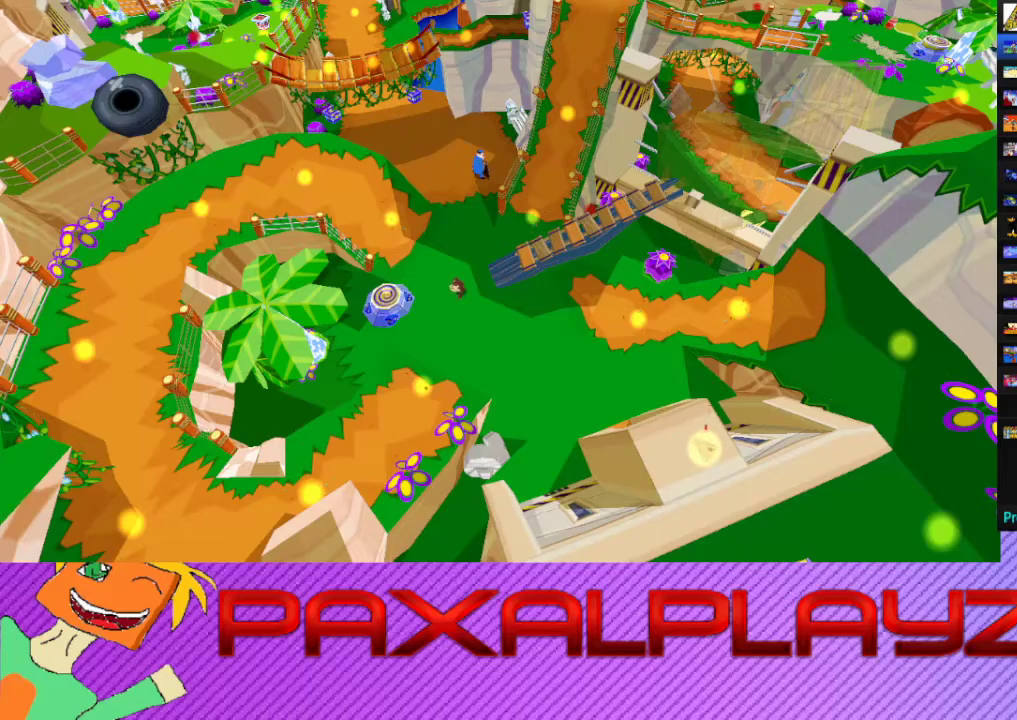
{"buttons": [], "left_stick": "center", "events": [[100, "L2", "up"], [233, "L2", "down"], [400, "L2", "up"]]}
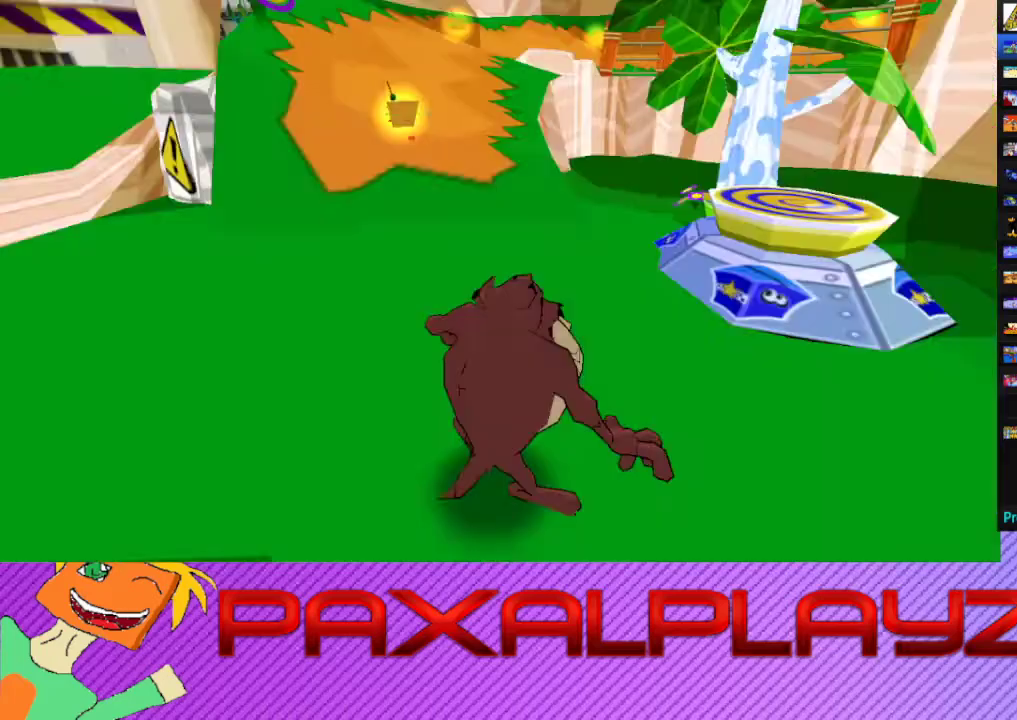
{"buttons": ["L2"], "left_stick": "center", "events": [[67, "L2", "down"], [200, "L2", "up"], [367, "L2", "down"]]}
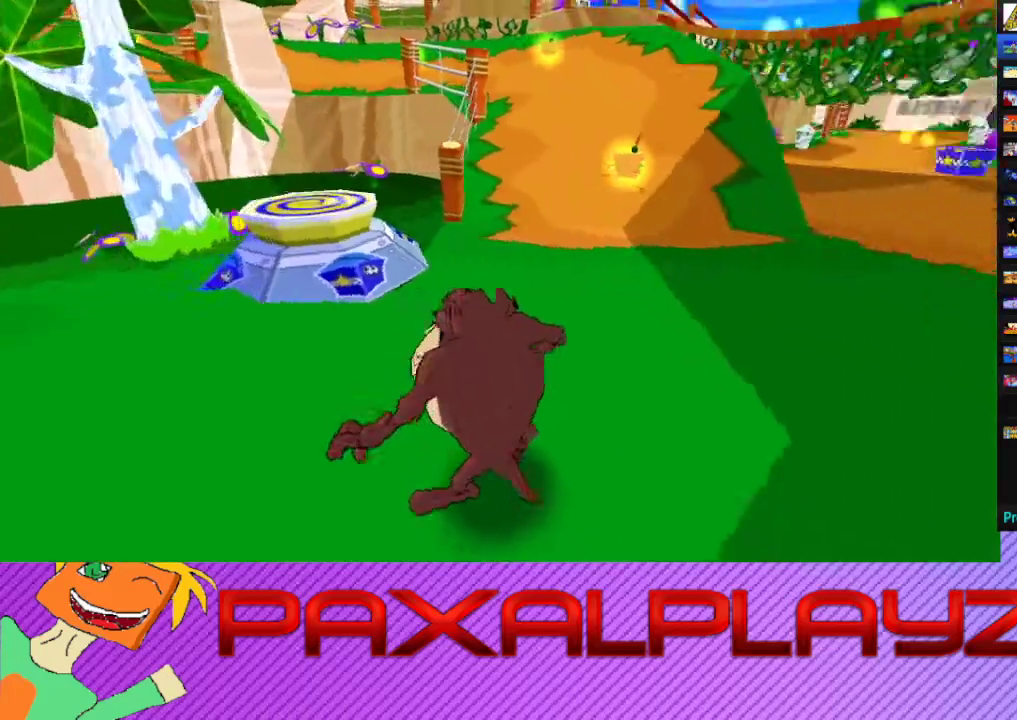
{"buttons": ["CROSS", "CIRCLE"], "left_stick": "right", "events": [[33, "L2", "up"], [200, "CIRCLE", "down"], [233, "left_stick", "right"], [467, "CROSS", "down"]]}
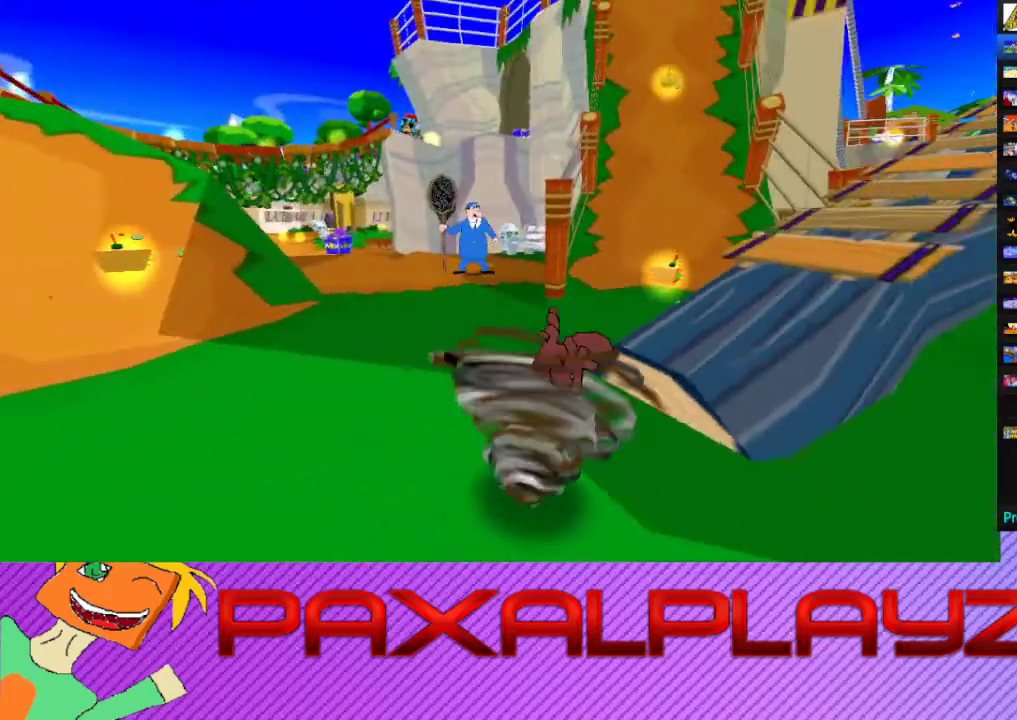
{"buttons": [], "left_stick": "up-right", "events": [[33, "left_stick", "up-right"], [167, "CROSS", "up"], [200, "CIRCLE", "up"]]}
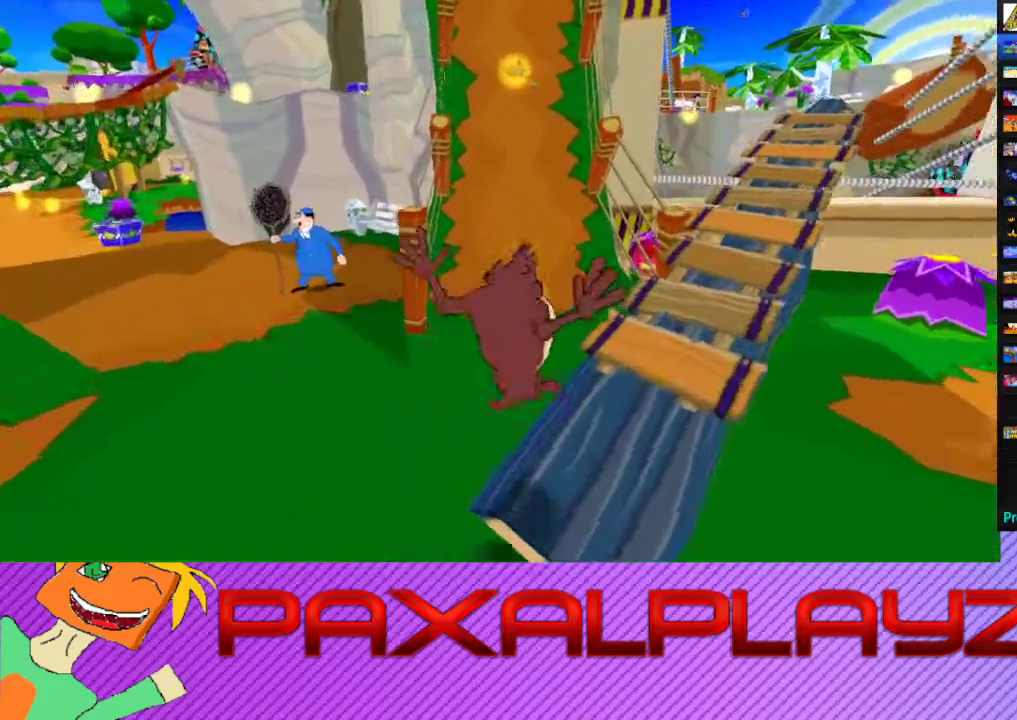
{"buttons": ["CIRCLE"], "left_stick": "up-right", "events": [[233, "CIRCLE", "down"]]}
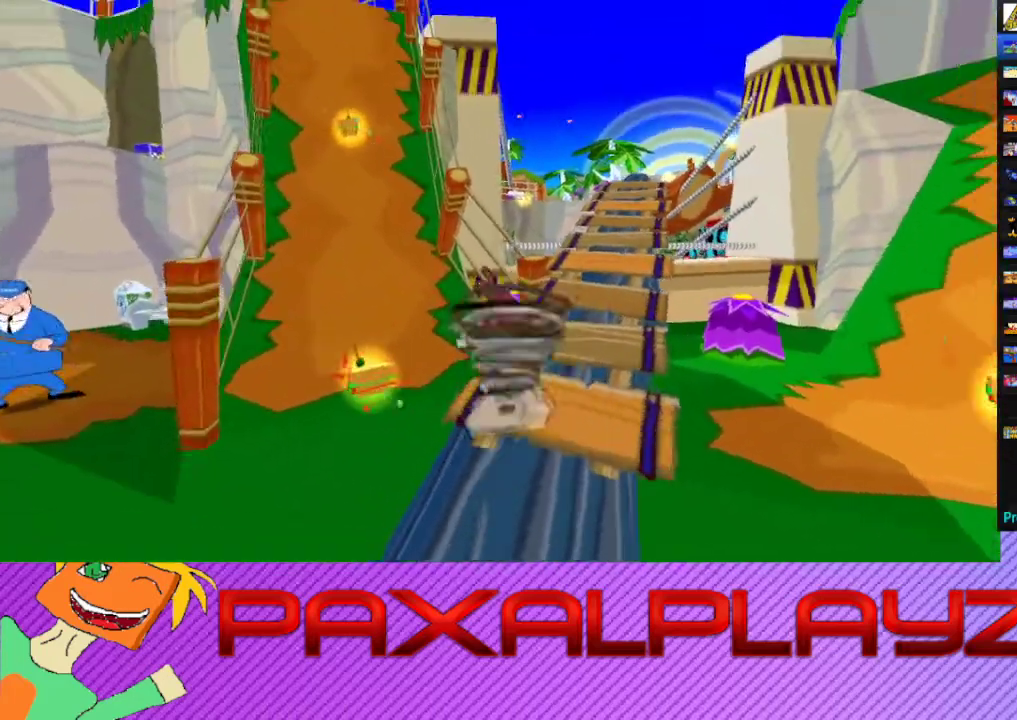
{"buttons": ["CIRCLE"], "left_stick": "up", "events": [[133, "left_stick", "up"], [300, "left_stick", "up-right"], [500, "left_stick", "up"]]}
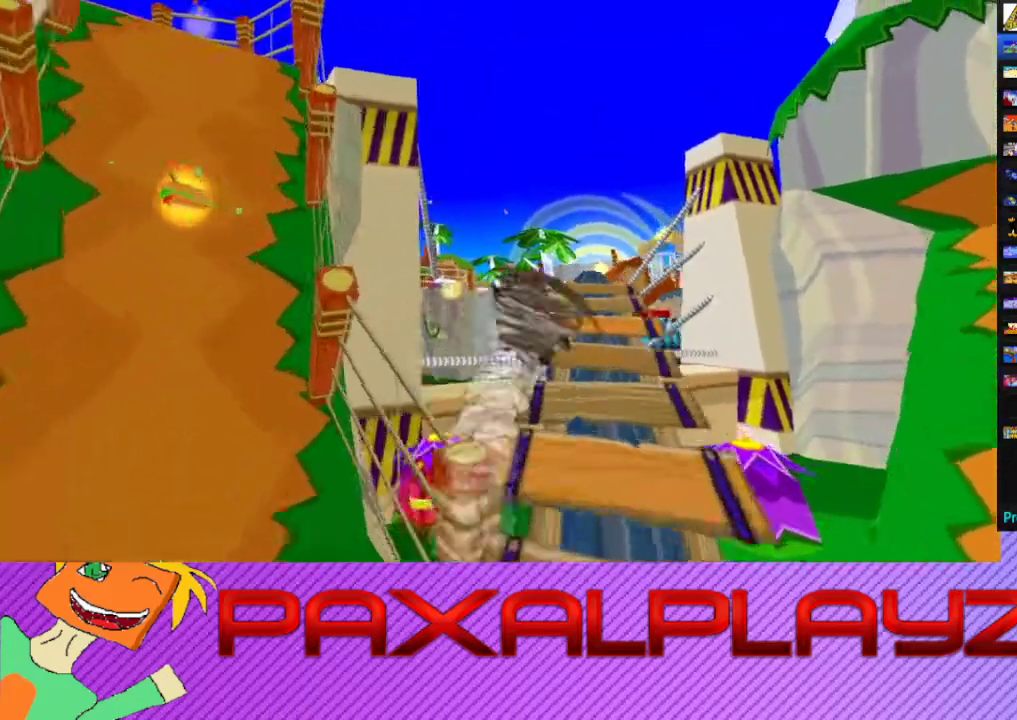
{"buttons": ["CIRCLE"], "left_stick": "up-left", "events": [[67, "left_stick", "up-right"], [133, "left_stick", "up"], [300, "left_stick", "up-left"]]}
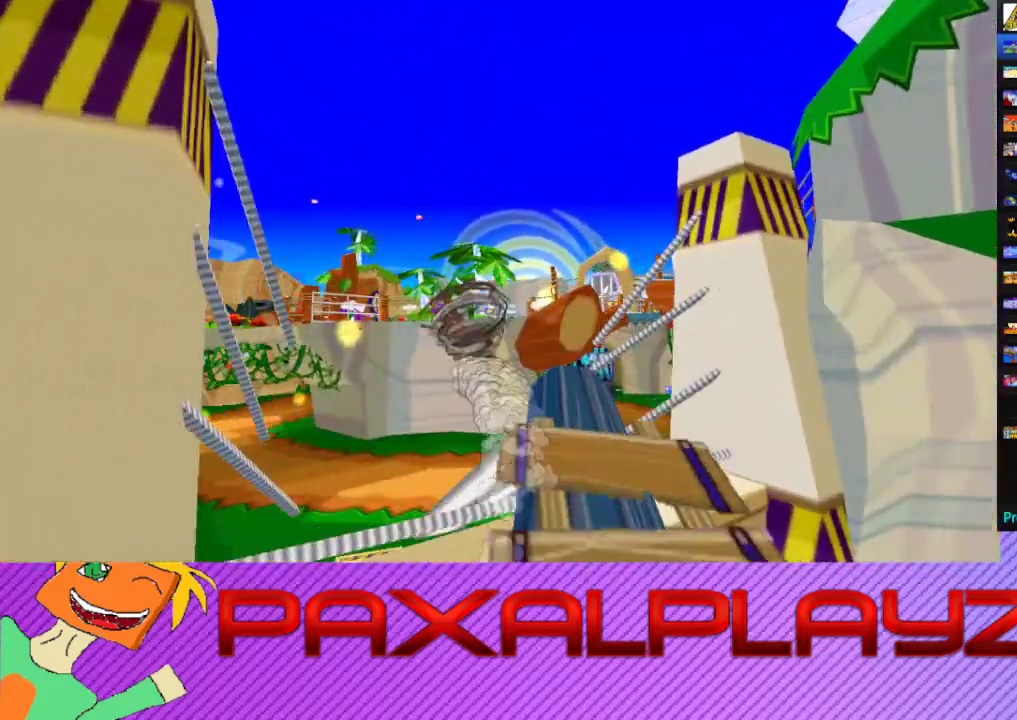
{"buttons": ["CIRCLE"], "left_stick": "right", "events": [[200, "left_stick", "up"], [267, "left_stick", "up-right"], [333, "left_stick", "right"]]}
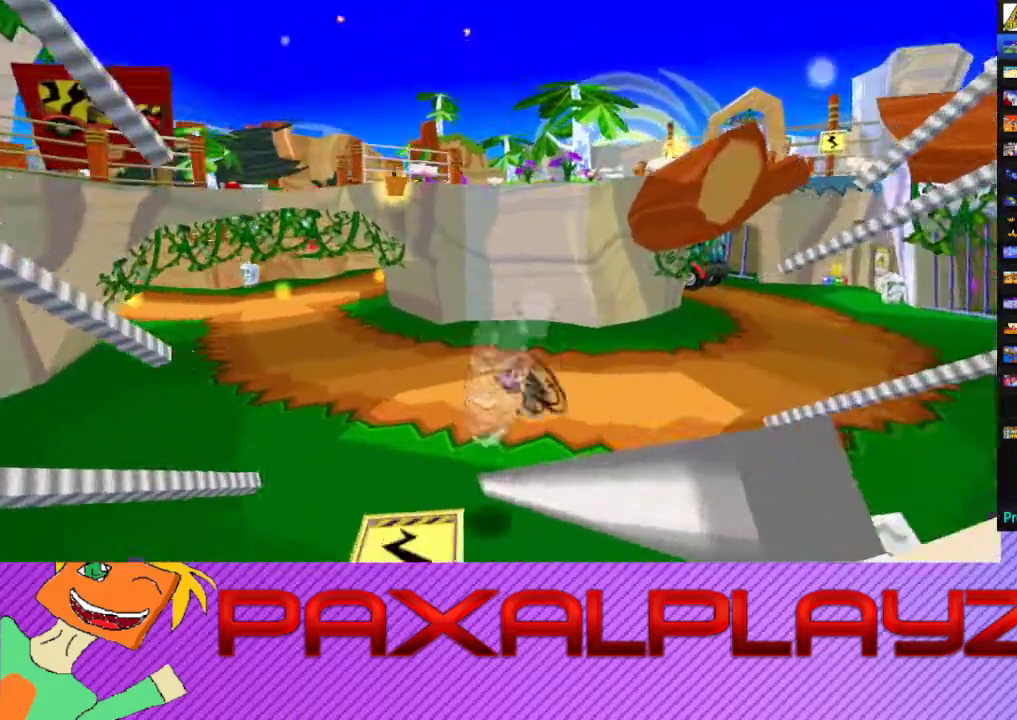
{"buttons": ["CIRCLE"], "left_stick": "right", "events": []}
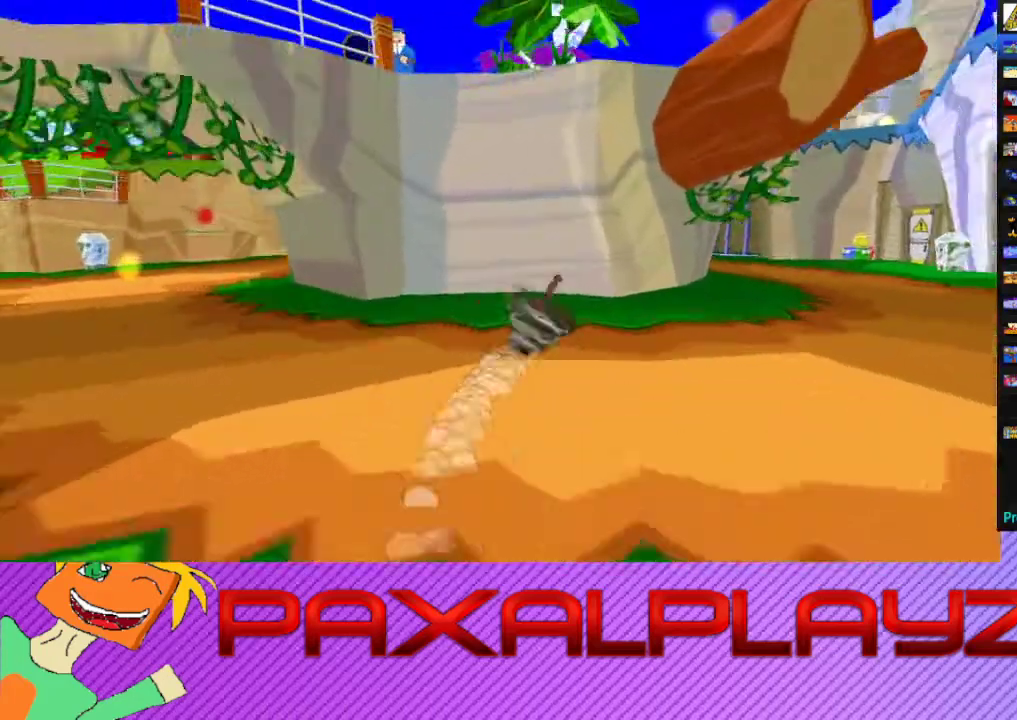
{"buttons": ["CIRCLE"], "left_stick": "up", "events": [[433, "left_stick", "up-right"], [500, "left_stick", "up"]]}
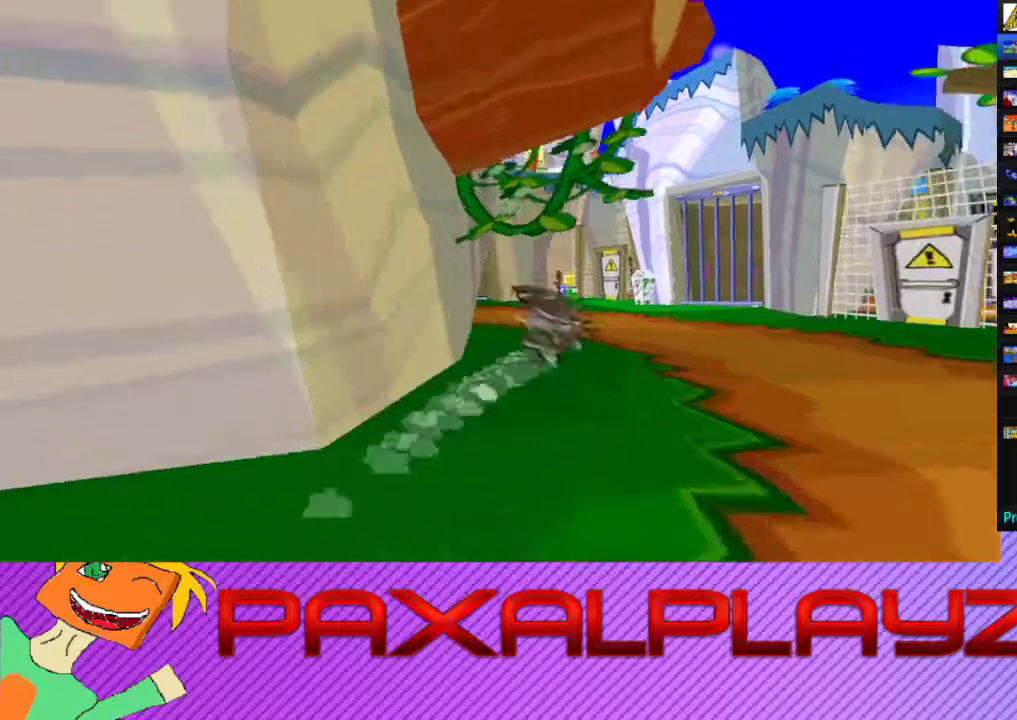
{"buttons": ["CIRCLE"], "left_stick": "up", "events": [[167, "left_stick", "right"], [300, "left_stick", "up-right"], [400, "left_stick", "up"]]}
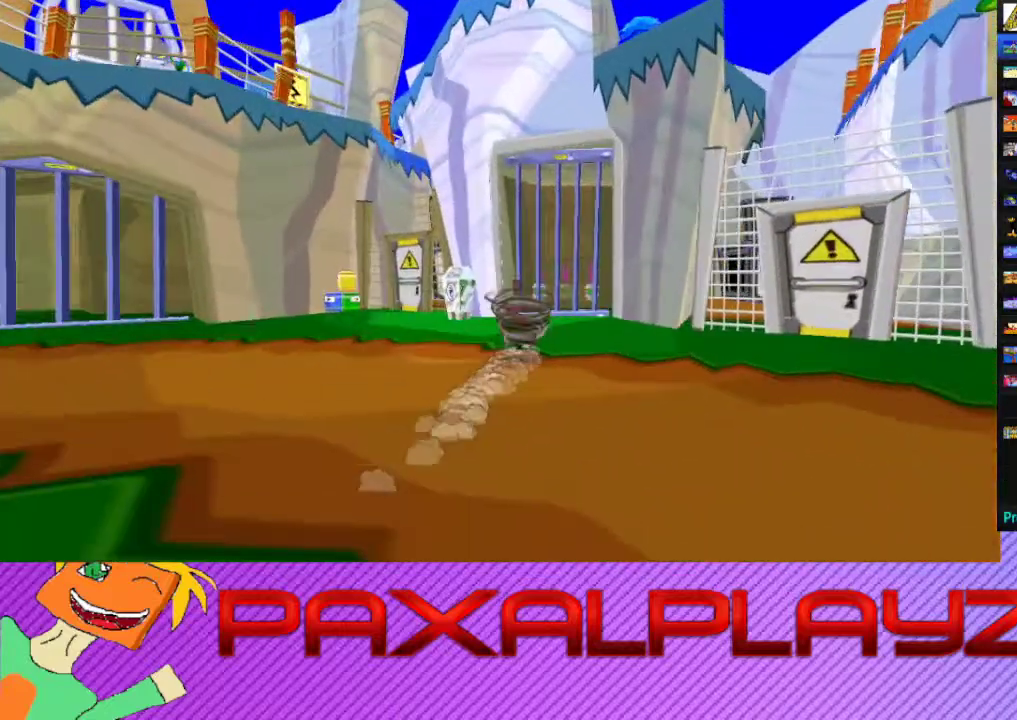
{"buttons": ["CROSS", "CIRCLE", "R2"], "left_stick": "left", "events": [[500, "CROSS", "down"], [500, "R2", "down"], [500, "left_stick", "left"]]}
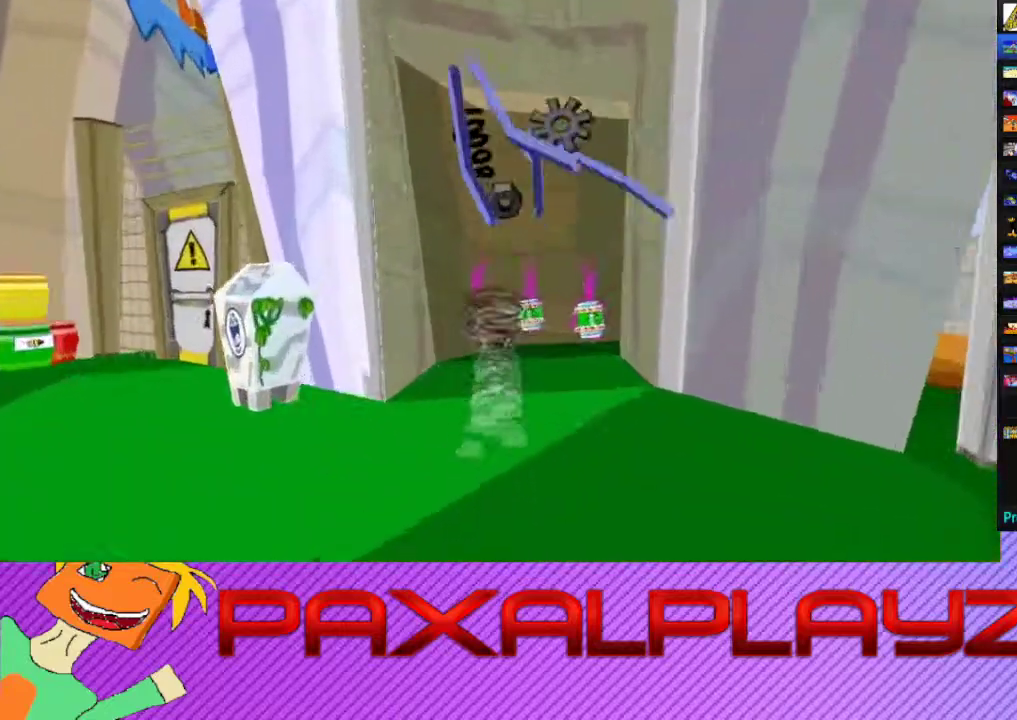
{"buttons": [], "left_stick": "left", "events": [[33, "CIRCLE", "up"], [100, "left_stick", "down-left"], [133, "CROSS", "up"], [200, "R2", "up"], [433, "left_stick", "left"]]}
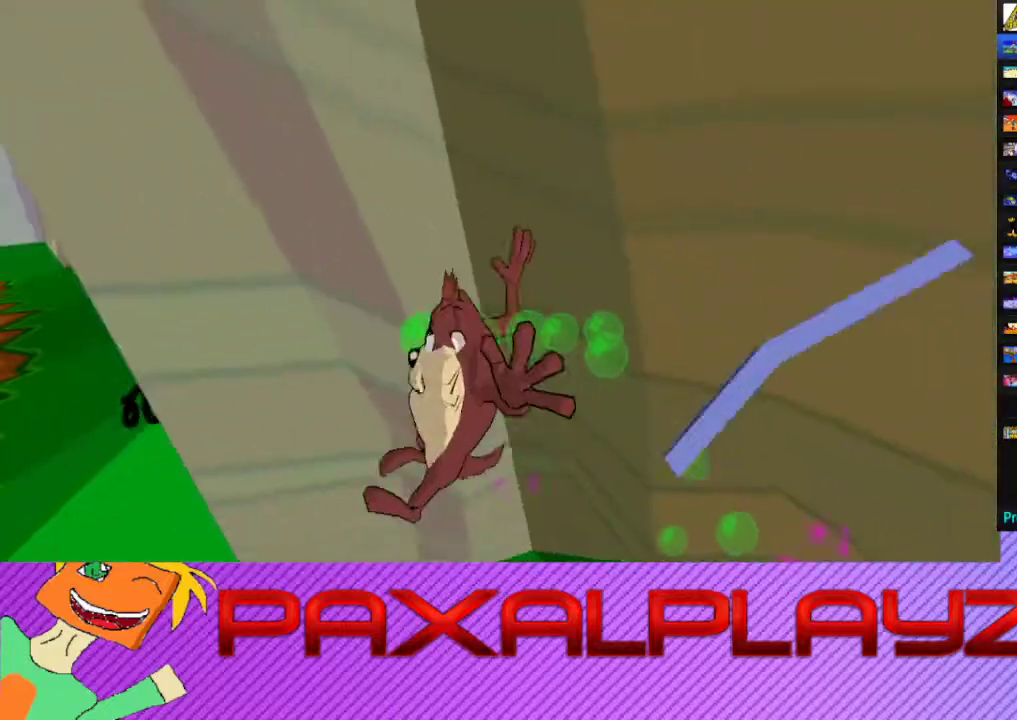
{"buttons": [], "left_stick": "up", "events": [[233, "left_stick", "up-left"], [433, "SQUARE", "down"], [433, "left_stick", "up"], [500, "SQUARE", "up"]]}
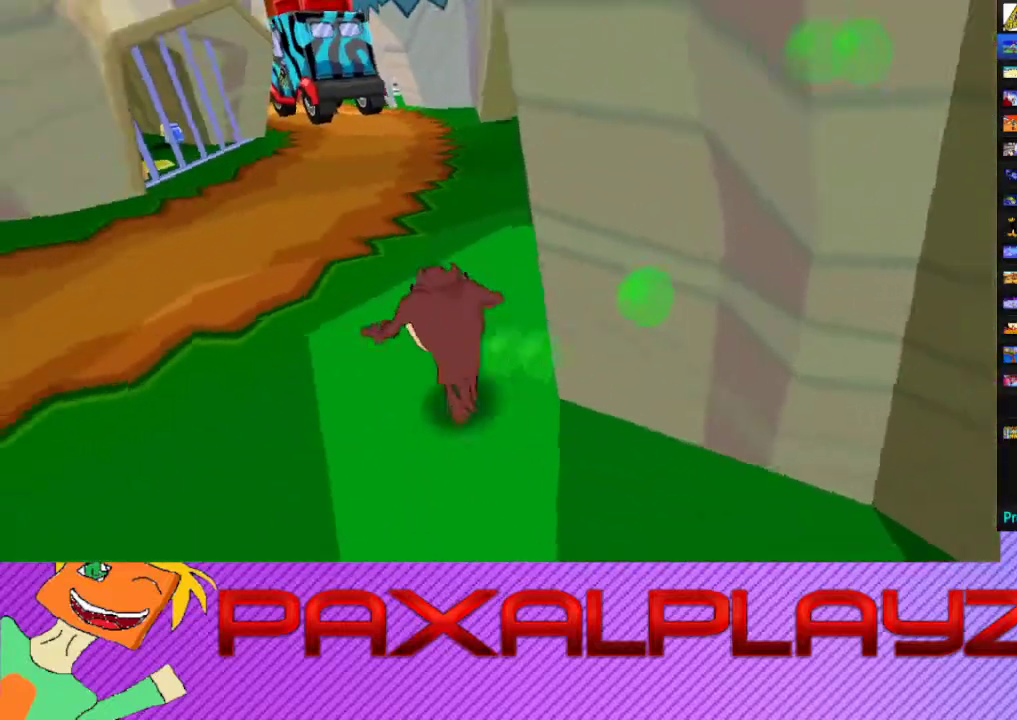
{"buttons": ["CIRCLE"], "left_stick": "up-left", "events": [[100, "left_stick", "up-left"], [167, "CIRCLE", "down"]]}
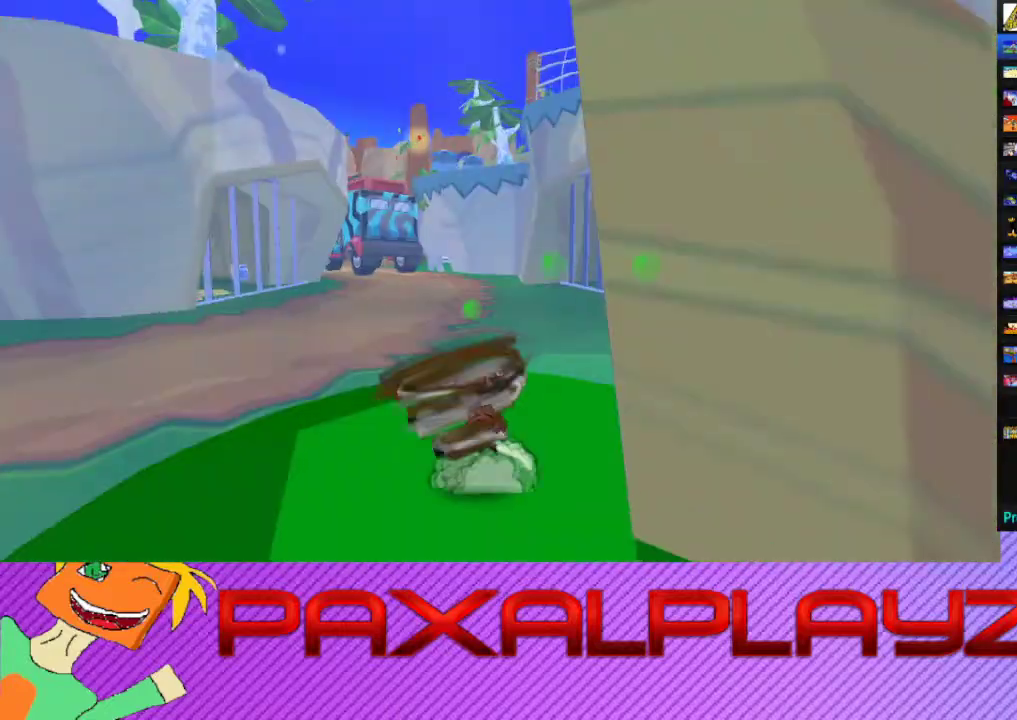
{"buttons": ["CIRCLE"], "left_stick": "up-left", "events": [[67, "left_stick", "up"], [367, "left_stick", "up-left"]]}
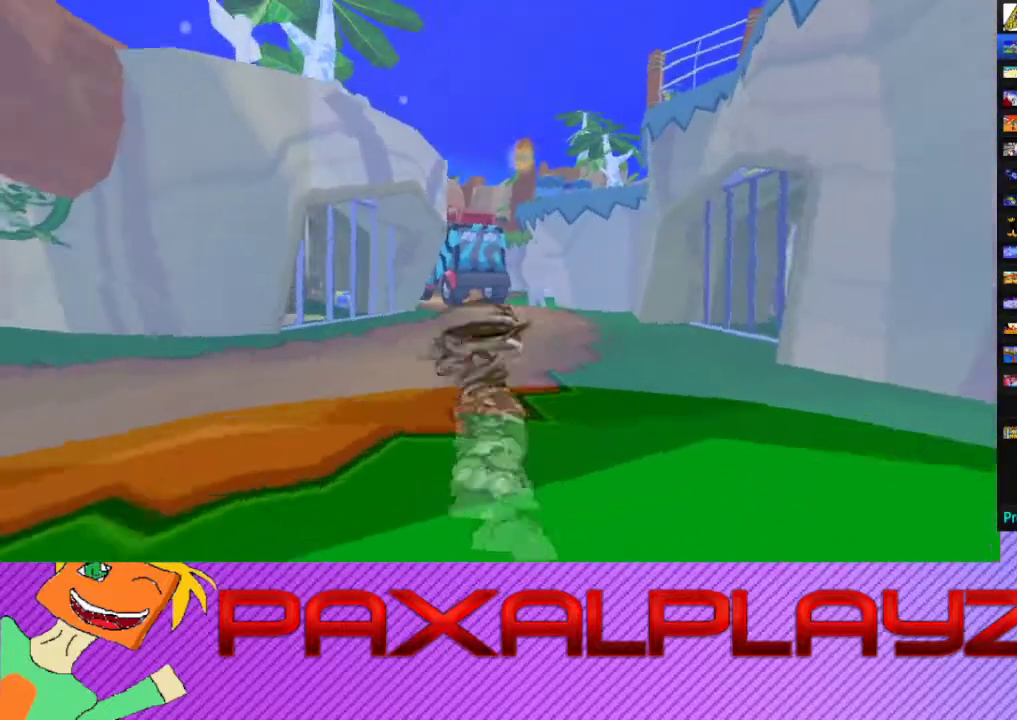
{"buttons": ["CIRCLE"], "left_stick": "up", "events": [[67, "left_stick", "up"]]}